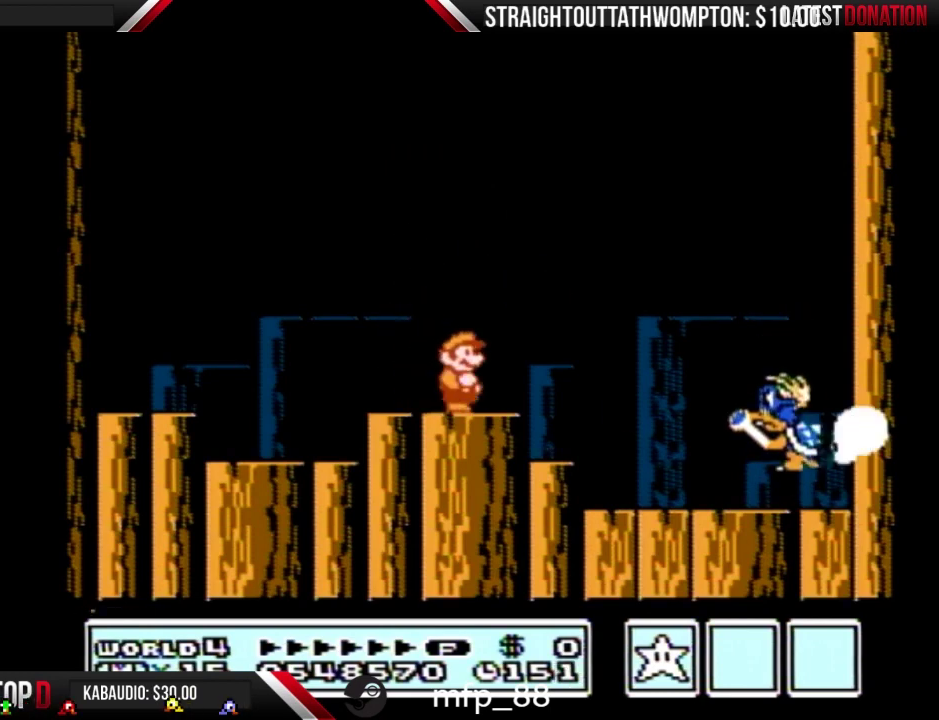
Gameplay with a controller (Nintendo layout); each line is a JSON object with the inputs held at the frame after it. "events" lists button and stick changes between this image and that frame as [ms after this image, input, new state], when the widget could be followed in between. Not read: L3 R3.
{"buttons": ["B"], "events": [[167, "A", "down"], [200, "B", "down"], [333, "A", "up"], [400, "DPAD_RIGHT", "up"]]}
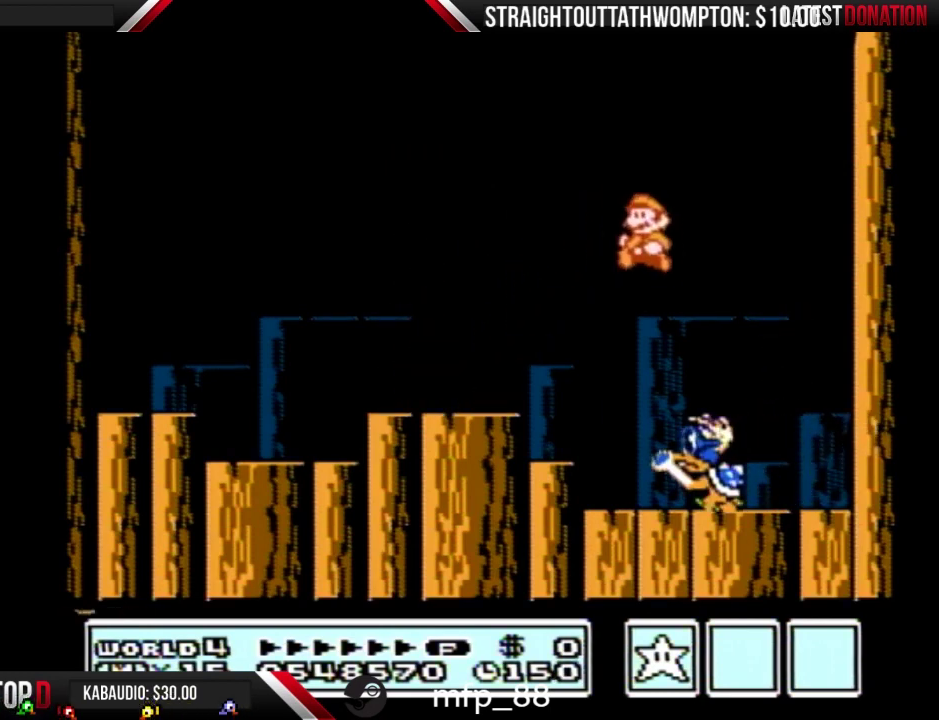
{"buttons": ["A", "B", "DPAD_LEFT"], "events": [[33, "DPAD_LEFT", "down"], [133, "A", "down"]]}
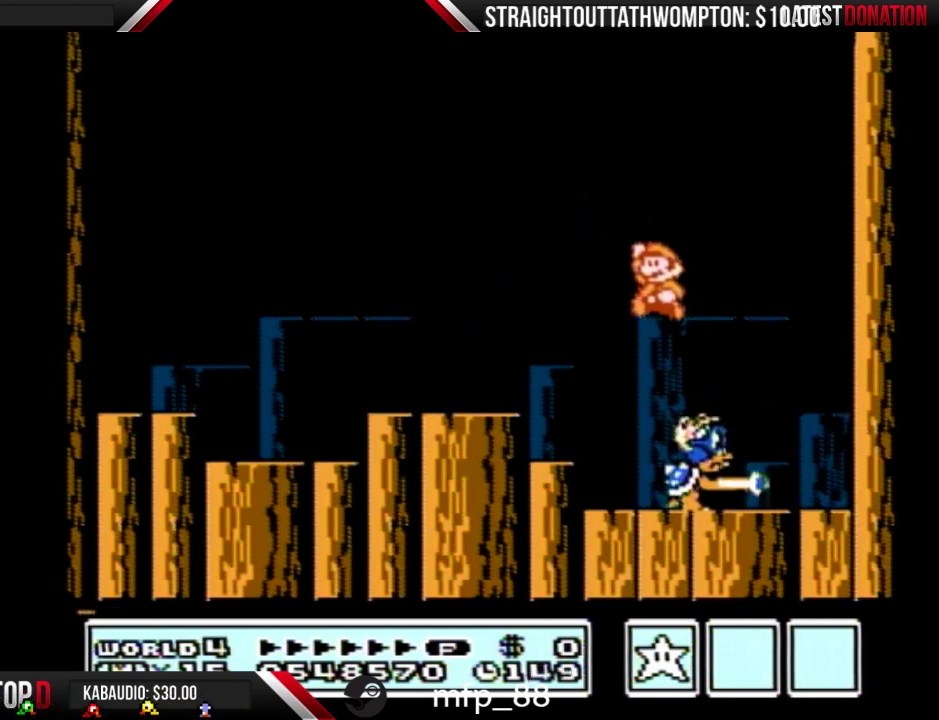
{"buttons": ["B", "DPAD_LEFT"], "events": [[267, "A", "up"]]}
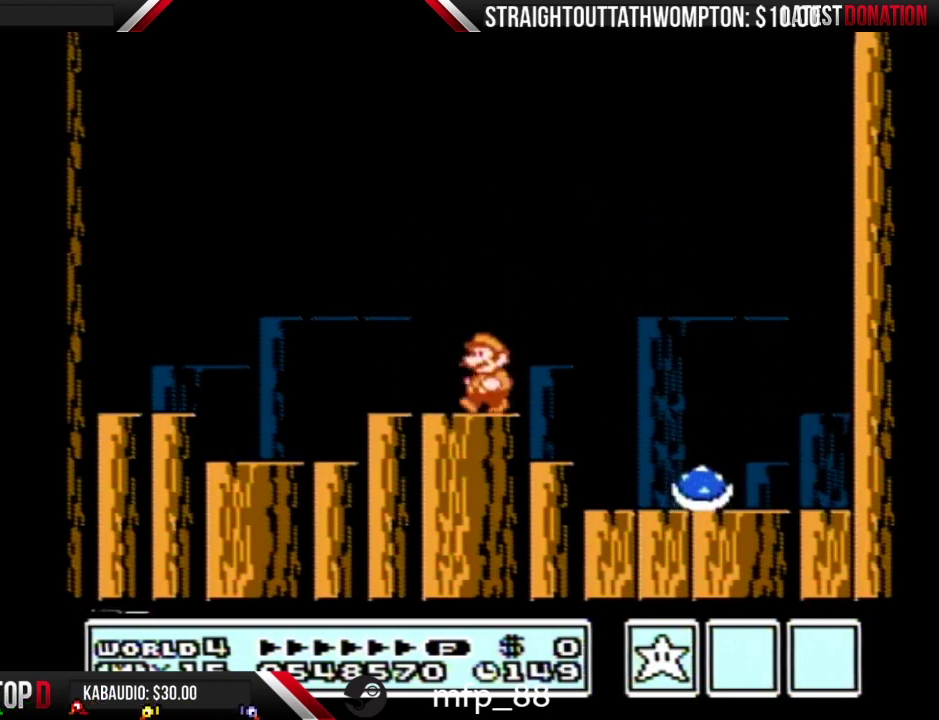
{"buttons": ["B"], "events": [[33, "DPAD_LEFT", "up"], [67, "DPAD_RIGHT", "down"], [400, "DPAD_RIGHT", "up"]]}
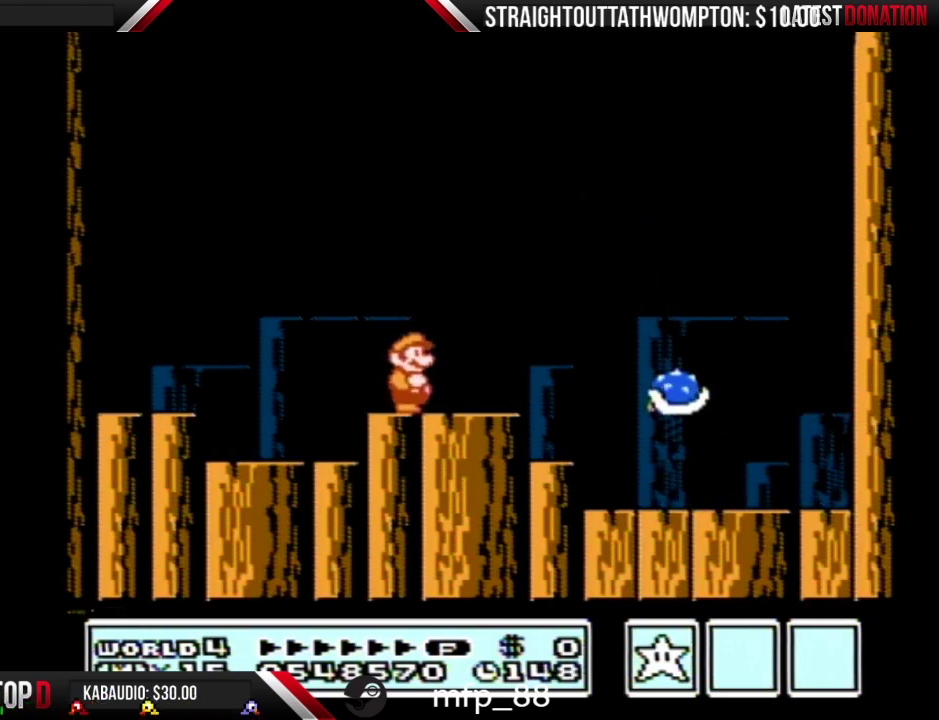
{"buttons": ["B"], "events": [[100, "DPAD_RIGHT", "down"], [233, "DPAD_RIGHT", "up"]]}
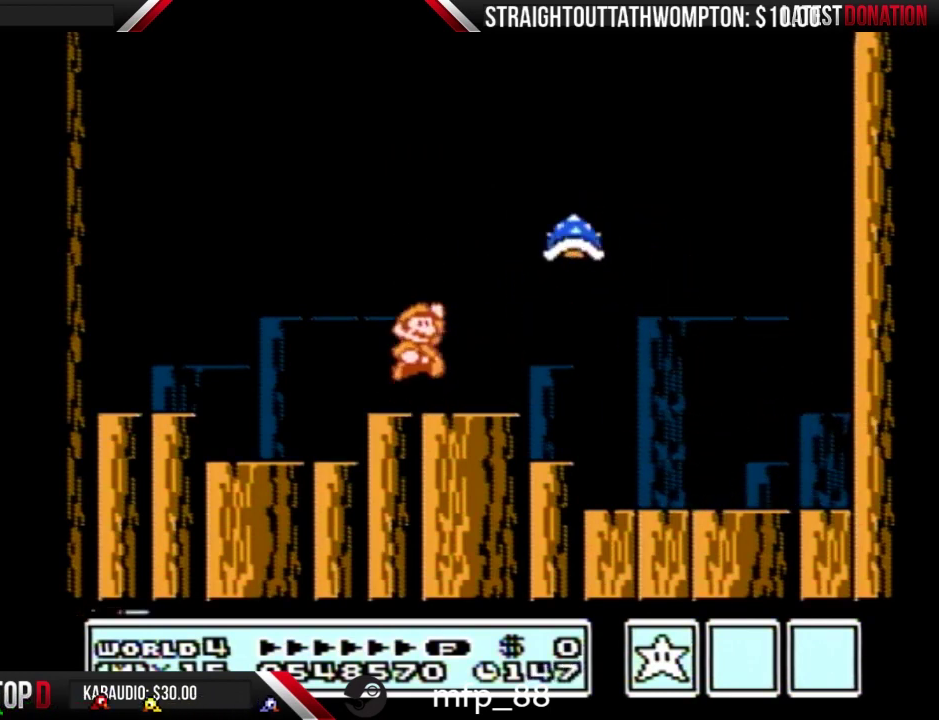
{"buttons": ["A", "B", "DPAD_LEFT"], "events": [[33, "A", "down"], [167, "DPAD_RIGHT", "down"], [267, "A", "up"], [367, "DPAD_RIGHT", "up"], [467, "DPAD_LEFT", "down"], [500, "A", "down"]]}
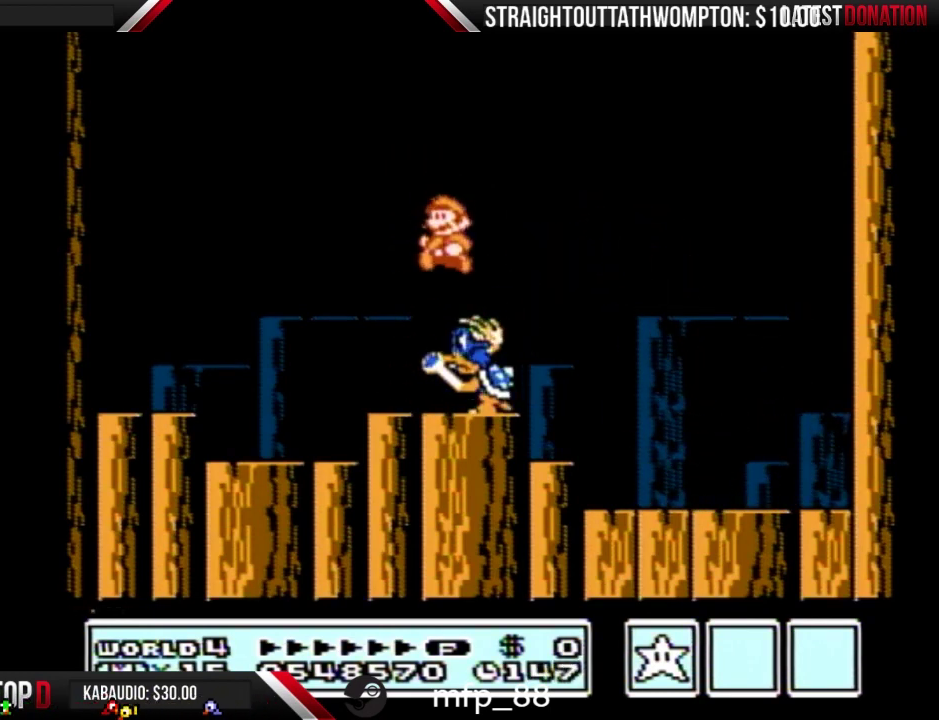
{"buttons": ["A", "B", "DPAD_LEFT"], "events": []}
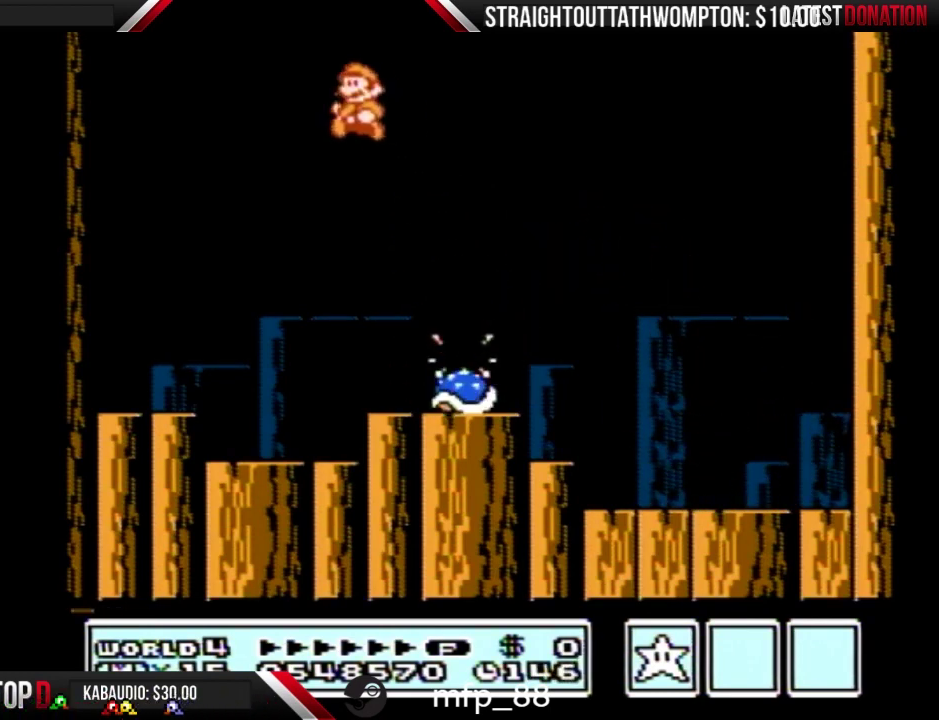
{"buttons": ["B", "DPAD_RIGHT"], "events": [[33, "A", "up"], [300, "DPAD_LEFT", "up"], [367, "DPAD_RIGHT", "down"]]}
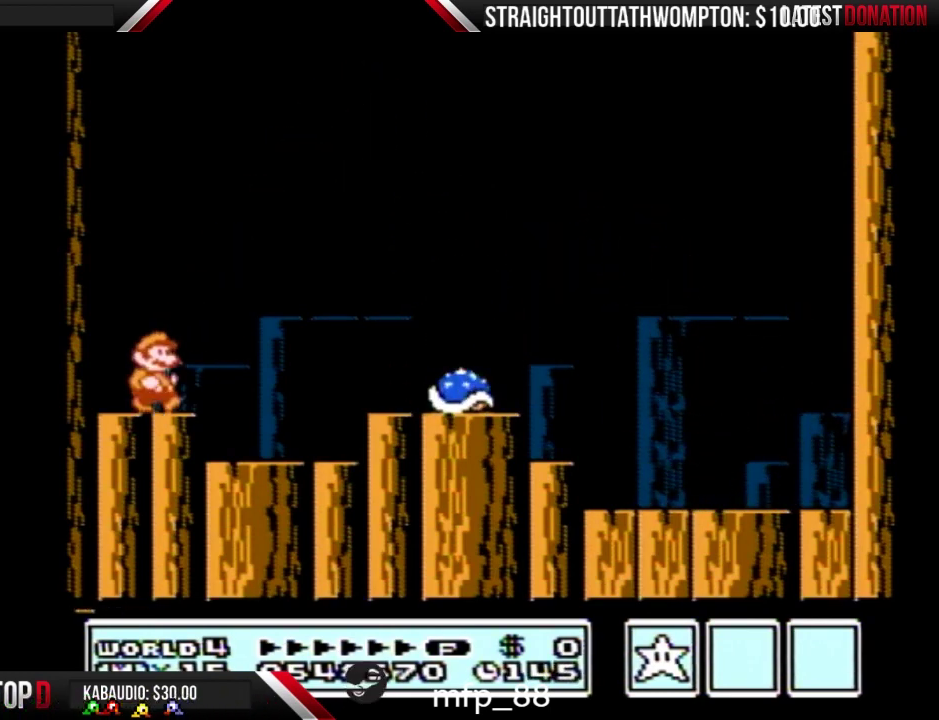
{"buttons": ["B"], "events": [[33, "DPAD_RIGHT", "up"]]}
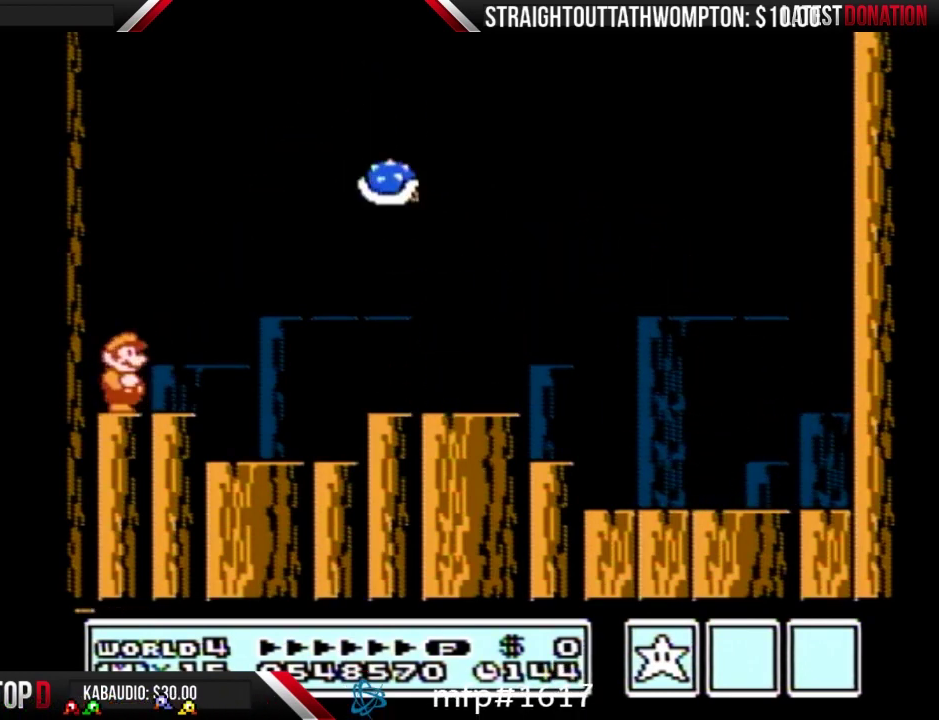
{"buttons": ["A", "B"], "events": [[400, "A", "down"]]}
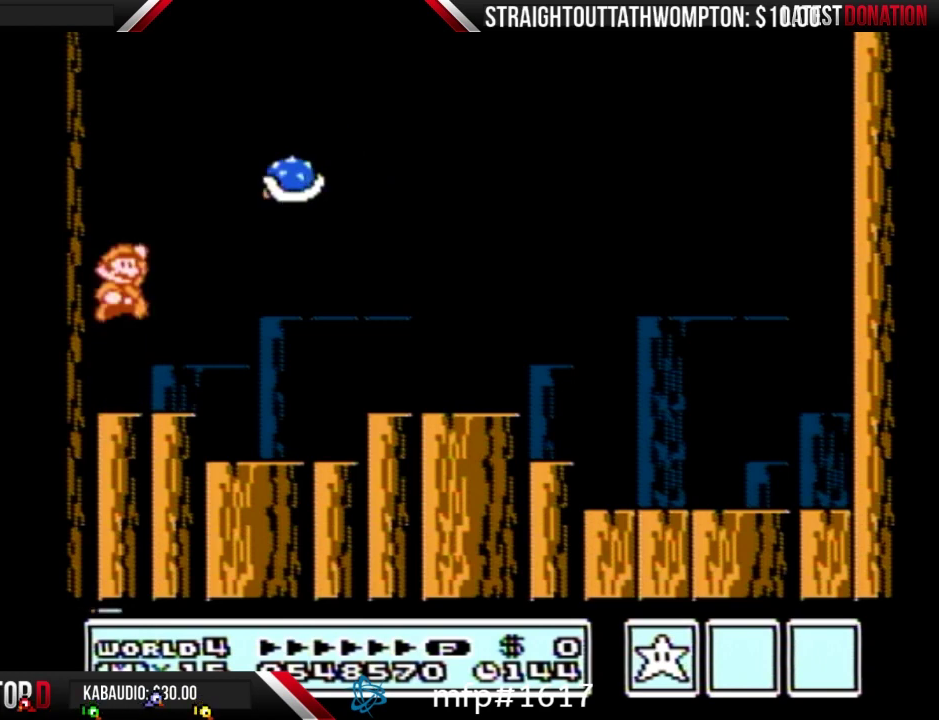
{"buttons": ["B", "DPAD_RIGHT"], "events": [[67, "DPAD_RIGHT", "down"], [133, "A", "up"]]}
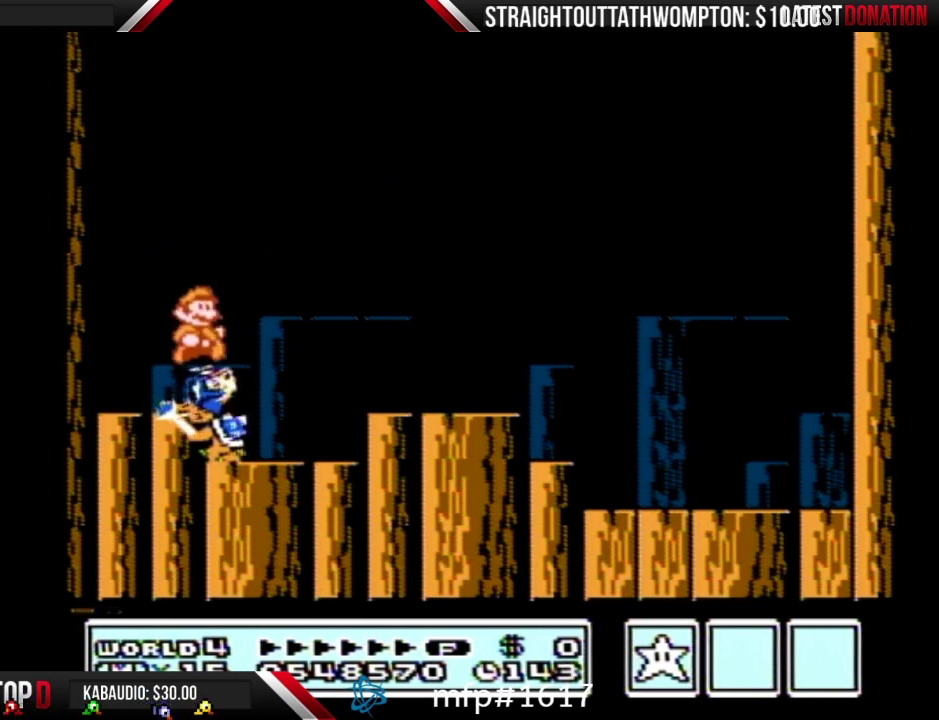
{"buttons": ["B", "DPAD_RIGHT"], "events": []}
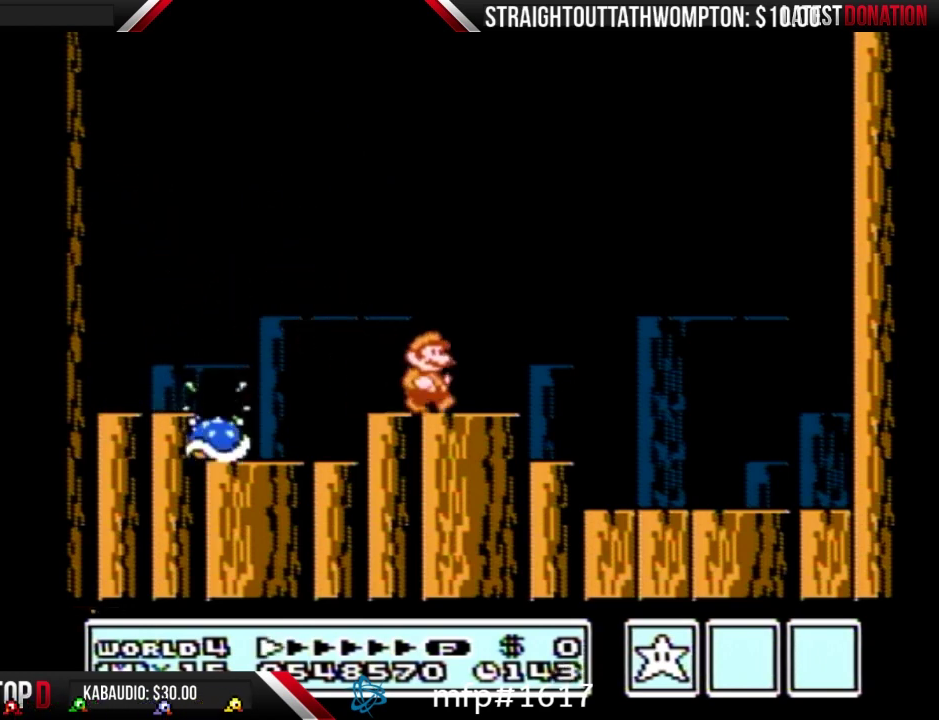
{"buttons": ["A", "B", "DPAD_RIGHT"], "events": [[133, "DPAD_DOWN", "down"], [167, "A", "down"], [167, "DPAD_RIGHT", "up"], [233, "DPAD_DOWN", "up"], [233, "DPAD_RIGHT", "down"]]}
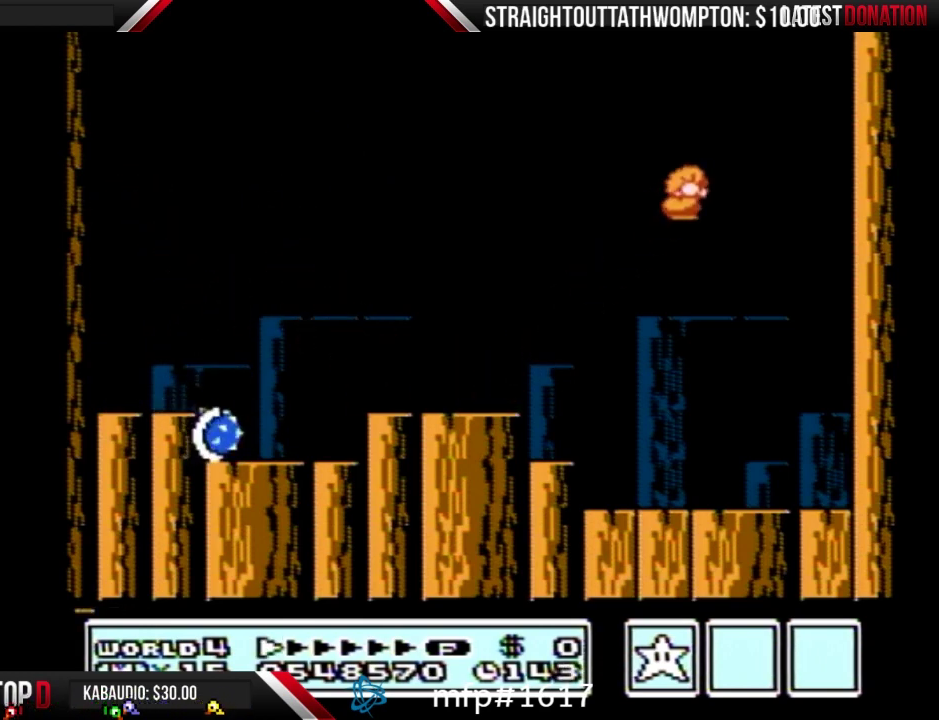
{"buttons": ["A", "B", "DPAD_RIGHT"], "events": [[267, "A", "up"], [367, "A", "down"]]}
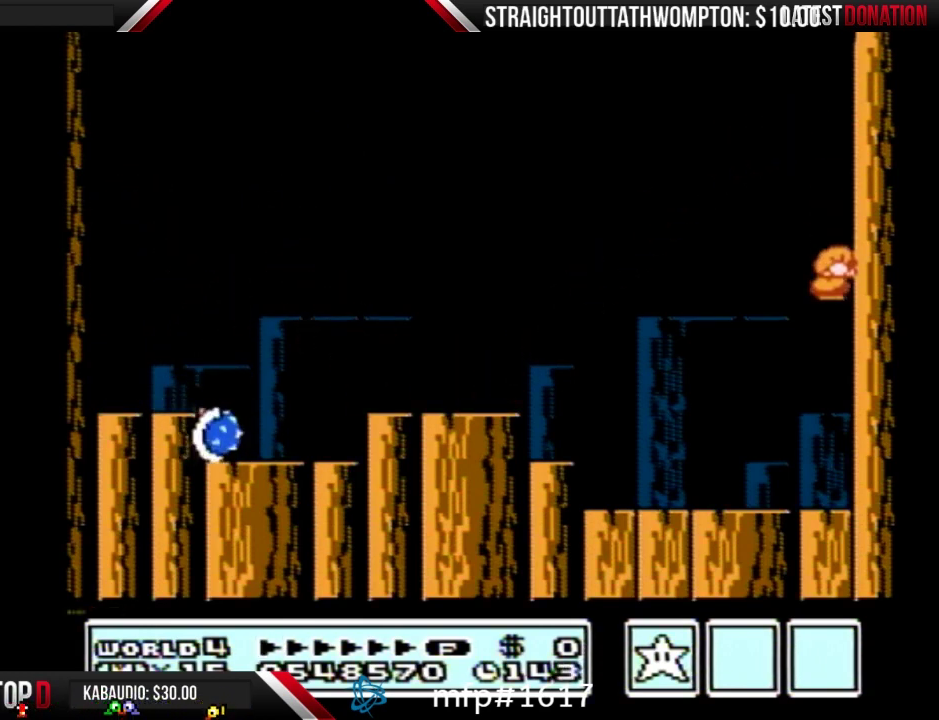
{"buttons": ["B", "DPAD_LEFT"], "events": [[100, "DPAD_RIGHT", "up"], [133, "DPAD_LEFT", "down"], [200, "A", "up"]]}
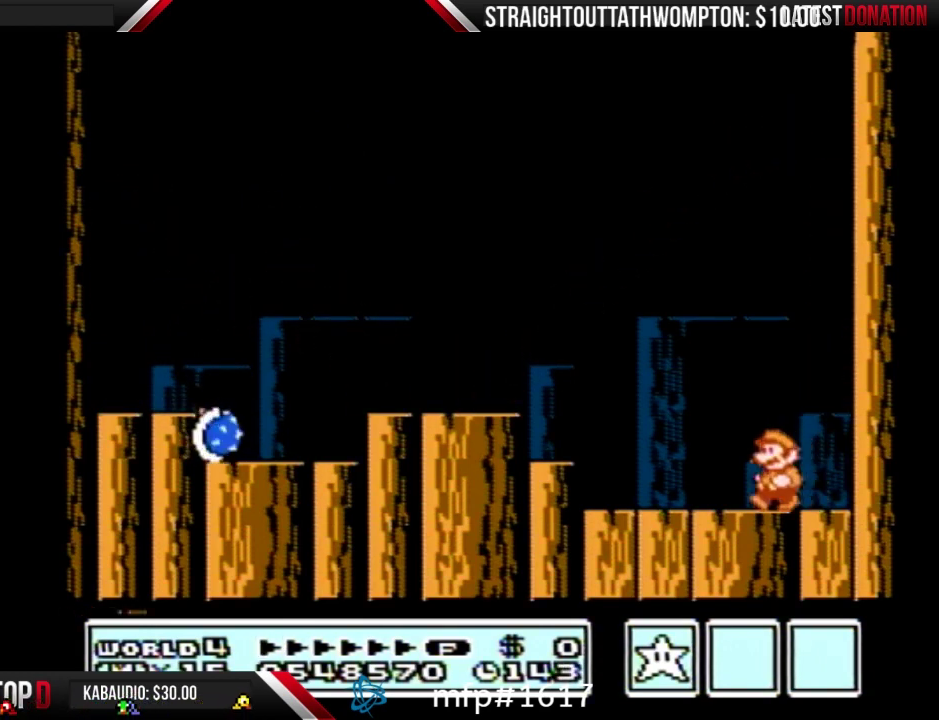
{"buttons": ["B"], "events": [[233, "A", "down"], [433, "A", "up"], [433, "DPAD_LEFT", "up"]]}
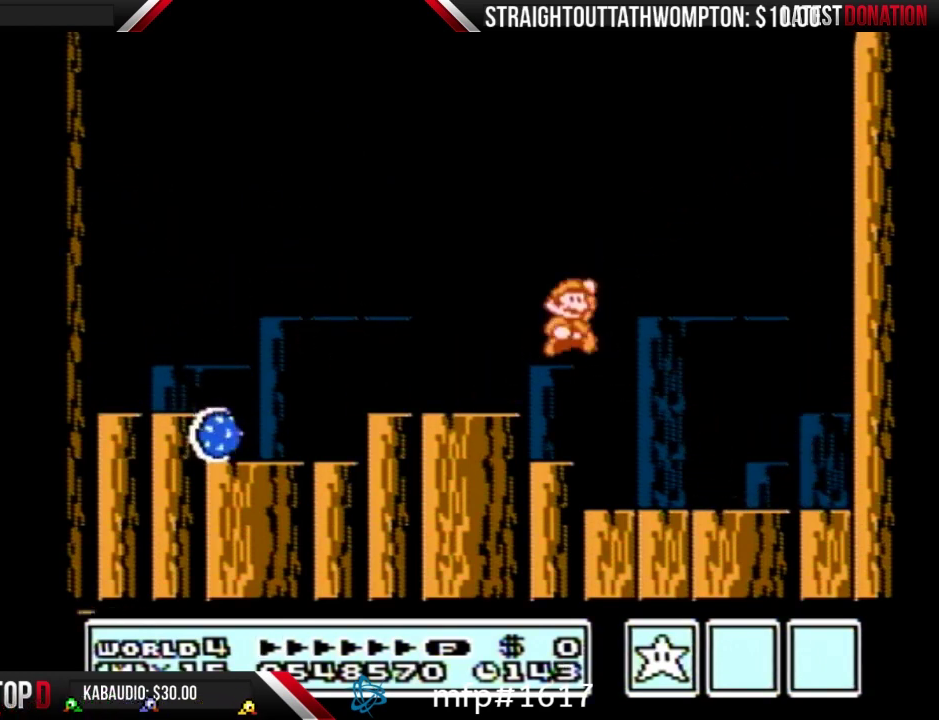
{"buttons": [], "events": [[67, "B", "up"], [67, "DPAD_RIGHT", "down"], [467, "DPAD_RIGHT", "up"]]}
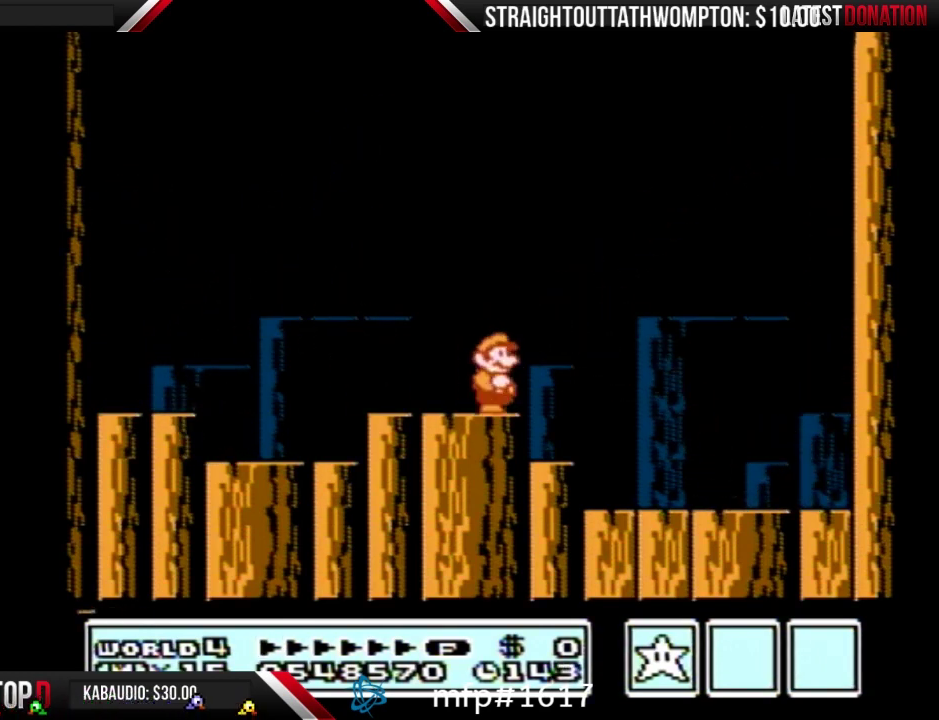
{"buttons": [], "events": [[133, "DPAD_RIGHT", "down"], [233, "DPAD_RIGHT", "up"]]}
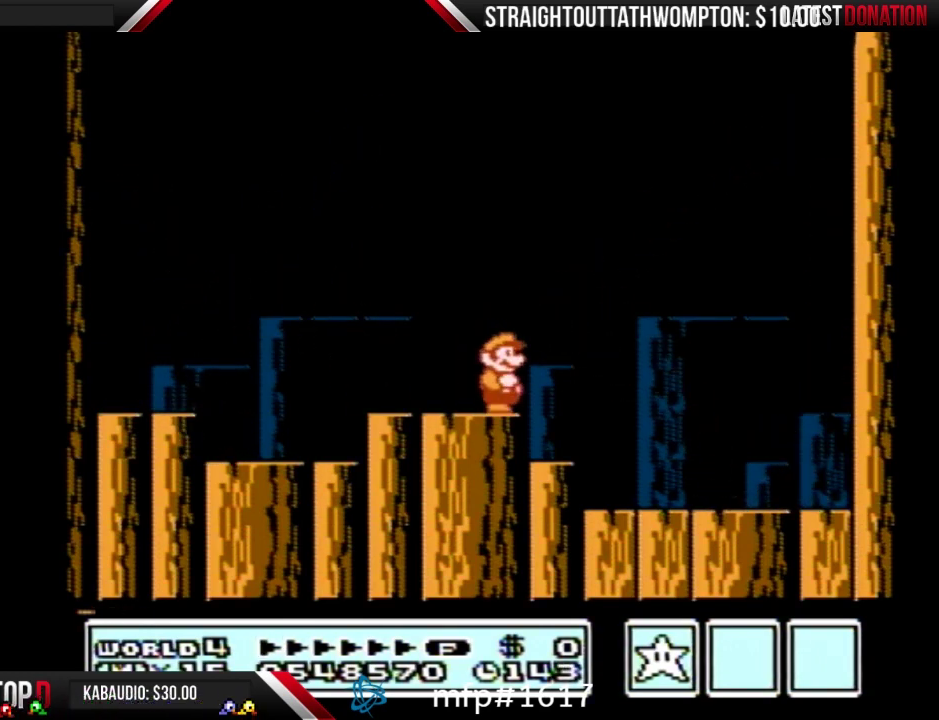
{"buttons": [], "events": []}
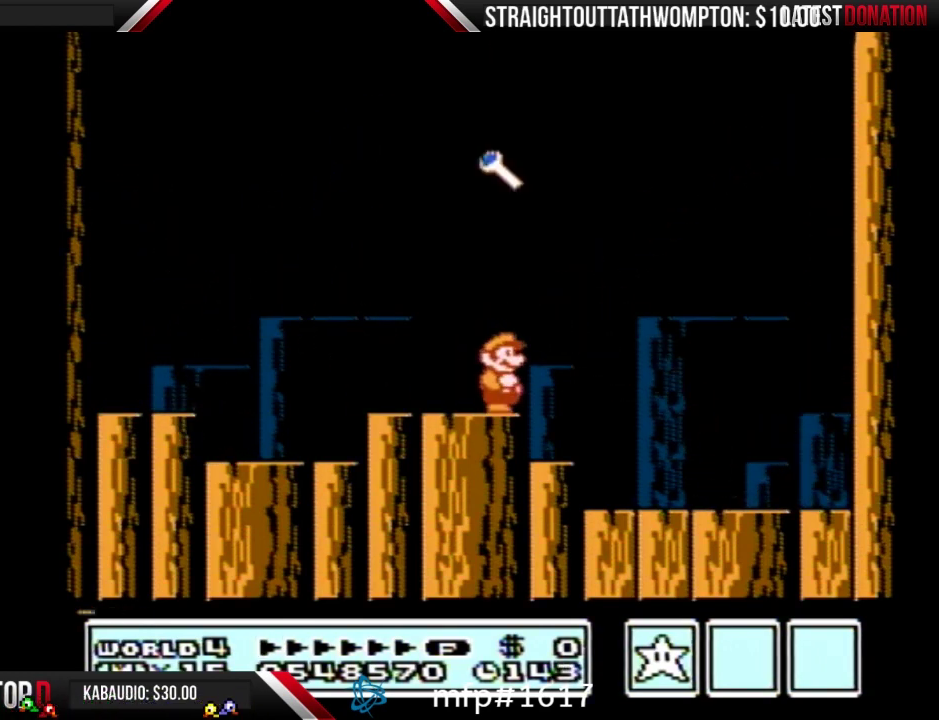
{"buttons": ["B"], "events": [[133, "DPAD_LEFT", "down"], [167, "B", "down"], [200, "DPAD_LEFT", "up"]]}
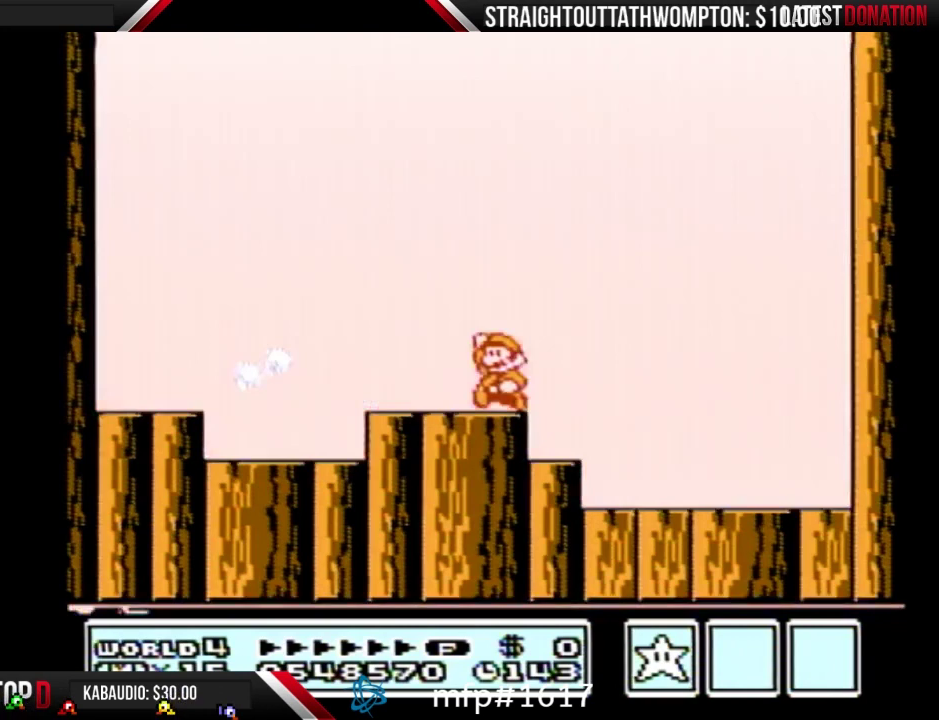
{"buttons": [], "events": [[67, "B", "up"]]}